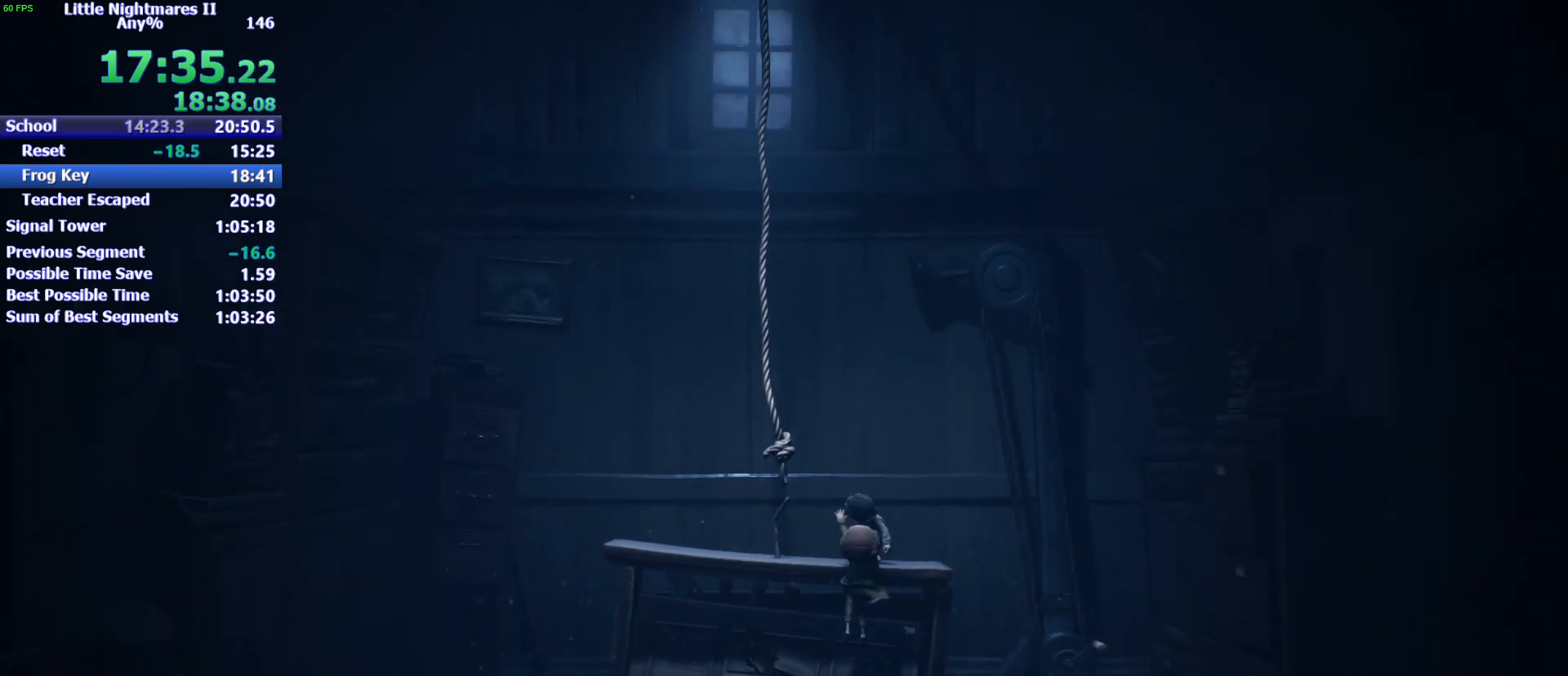
Gameplay with keyboard and mouse; each line is a JSON object with the keys held at the frame after it. "events" lists presses ("down") and releases ("up") of "1", "2", "3", "4", "5", "a", "alt", "c", "caps_lock", "ctrl", "d", "e", "f", "g", "q", "r", "s", "shift", "space", "t", "tab", "v", "w", "x" and "z" between this image and that frame as [ms after this image, input, new state], when the widget could be followed in between. No other keys are recorded. Mouse buttons are not recorded. Not read: mouse_move.
{"keys": ["w"], "events": [[100, "space", "up"]]}
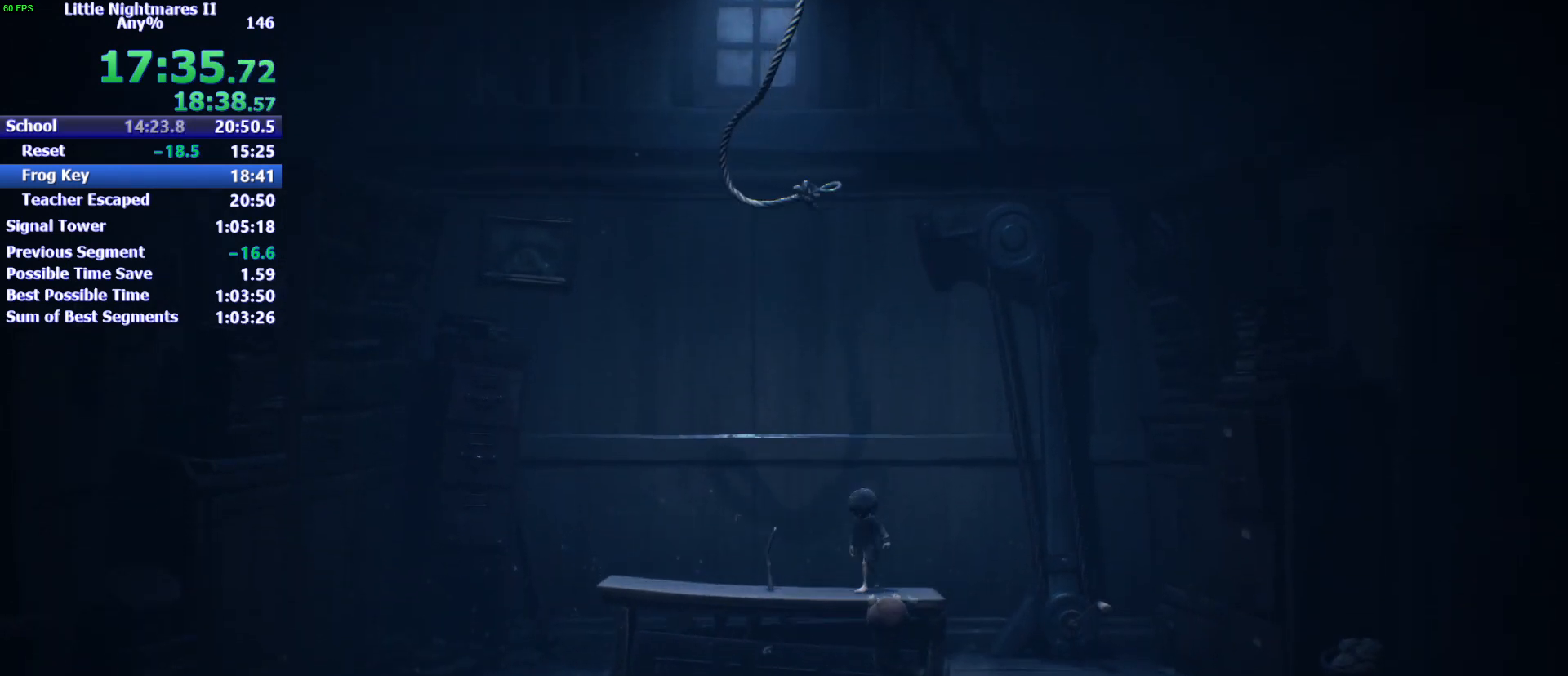
{"keys": ["s"], "events": [[67, "w", "up"], [400, "s", "down"]]}
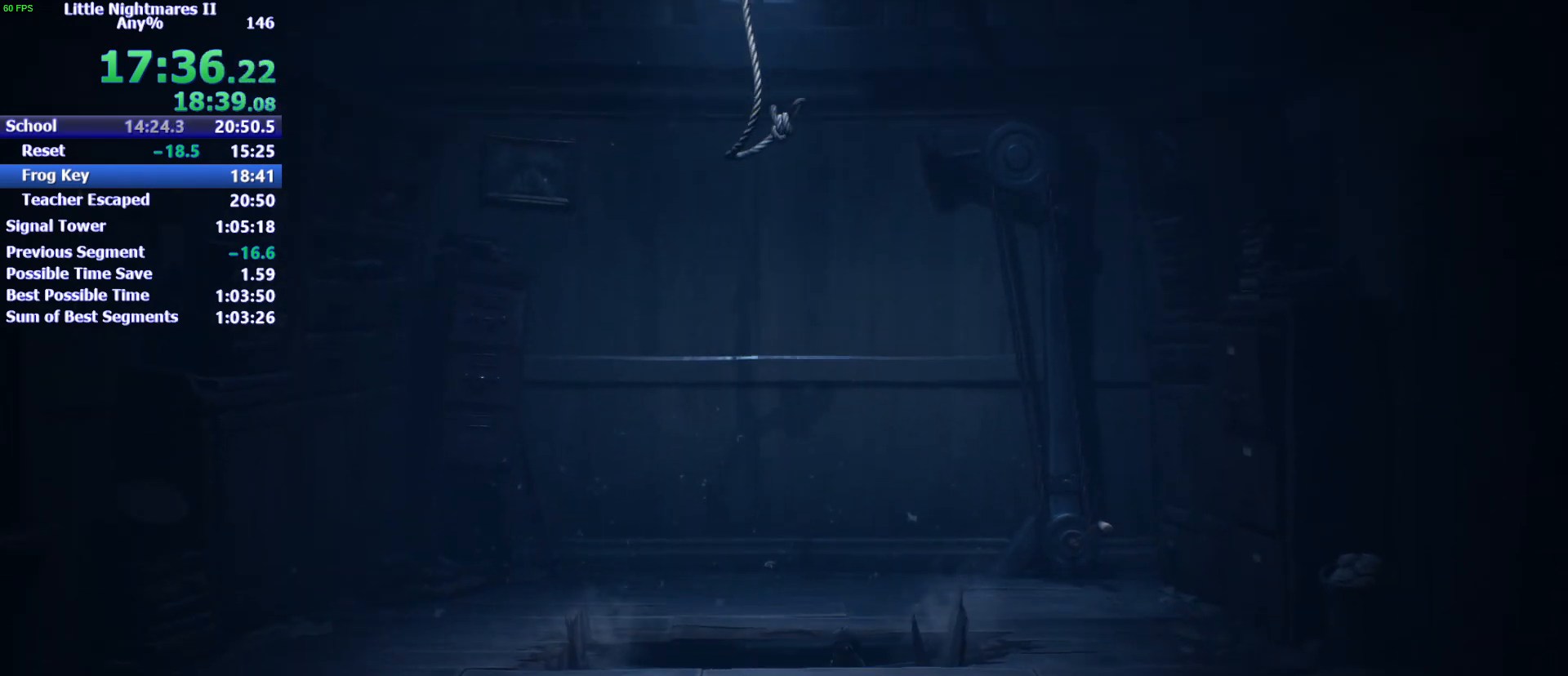
{"keys": ["s", "space"], "events": [[367, "space", "down"], [400, "space", "up"], [500, "space", "down"]]}
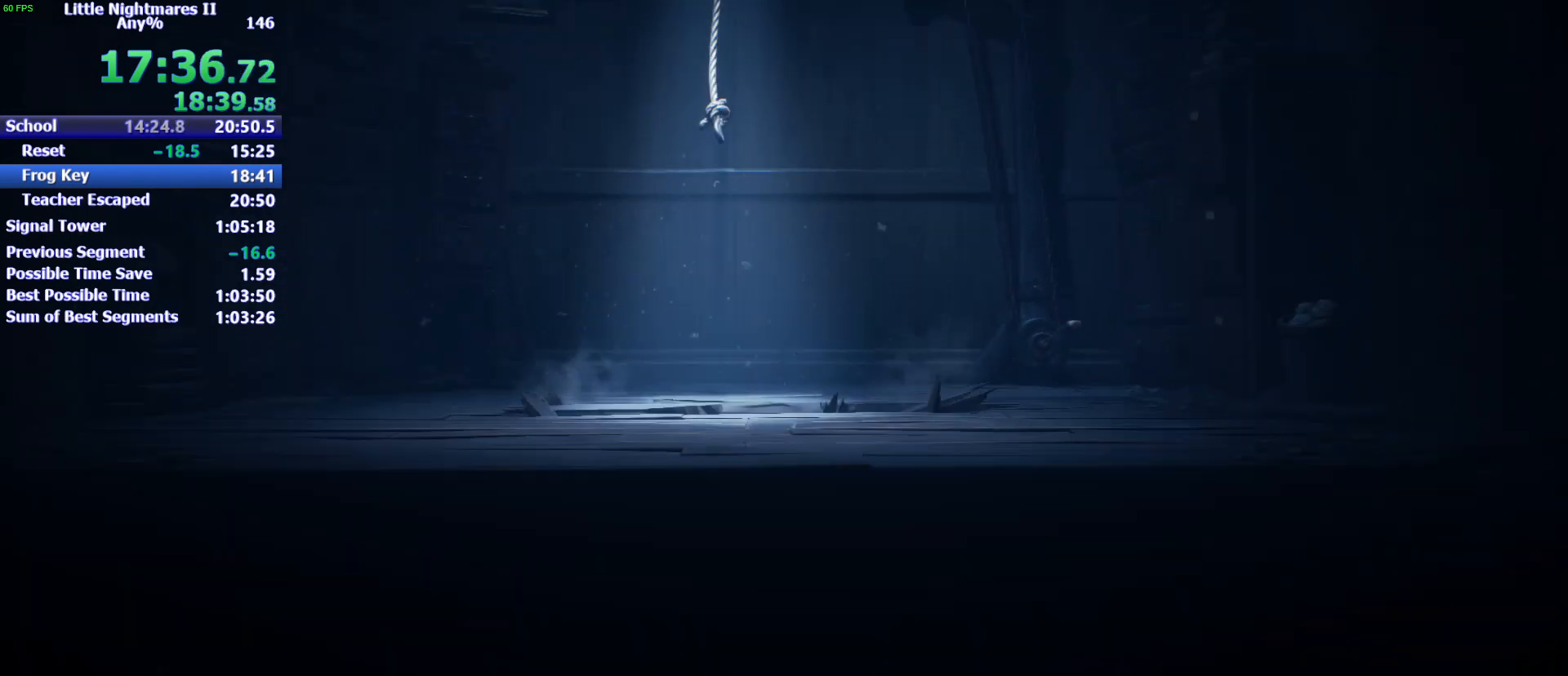
{"keys": ["s"], "events": [[33, "space", "up"], [133, "space", "down"], [200, "space", "up"], [300, "space", "down"], [333, "space", "up"]]}
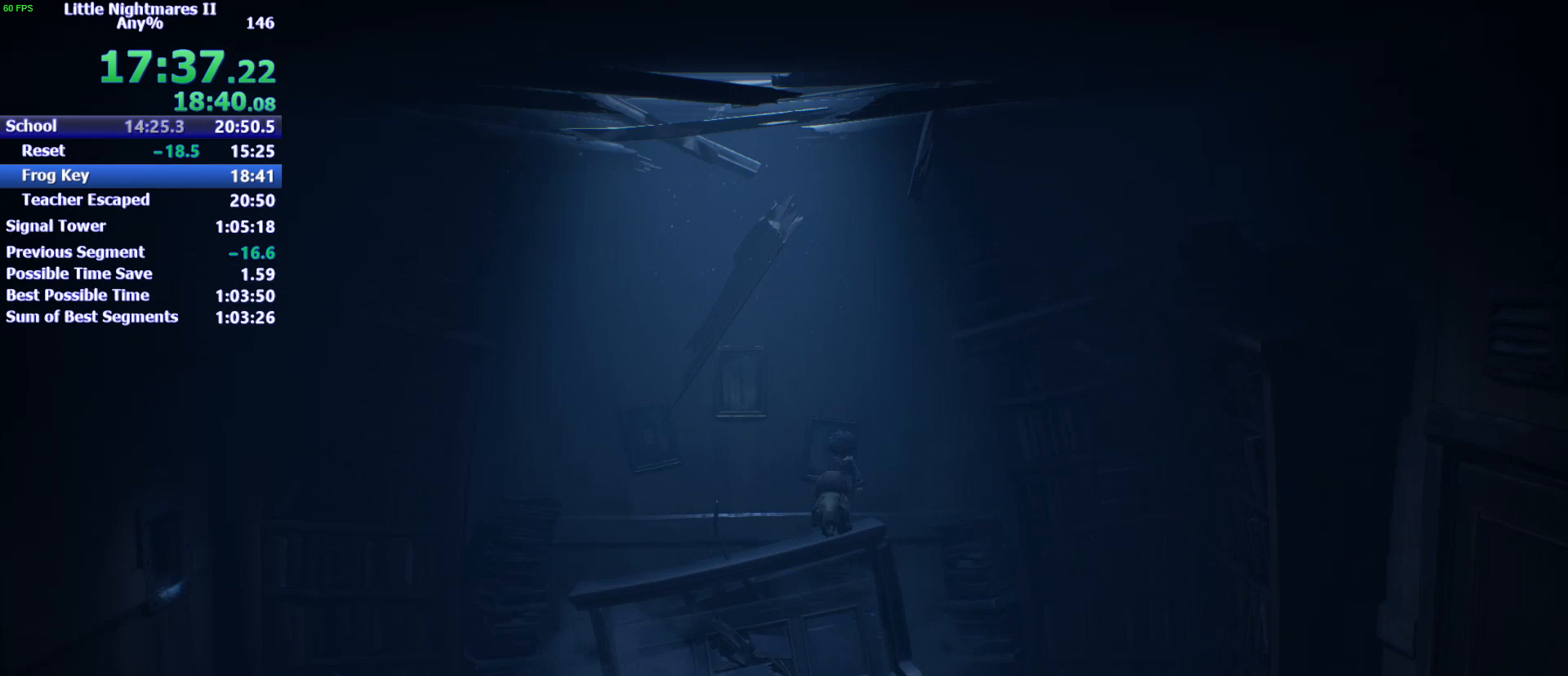
{"keys": ["s"], "events": []}
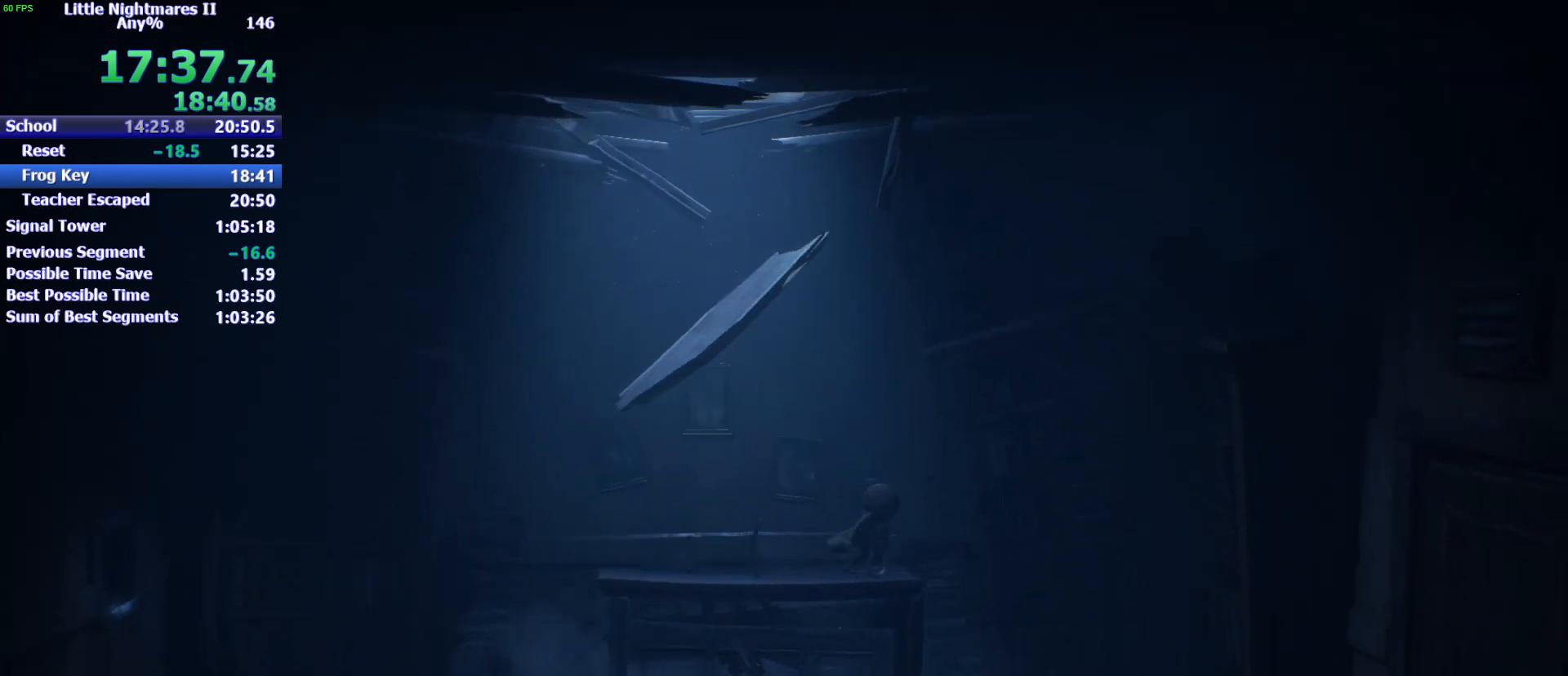
{"keys": ["a", "s"], "events": [[400, "a", "down"]]}
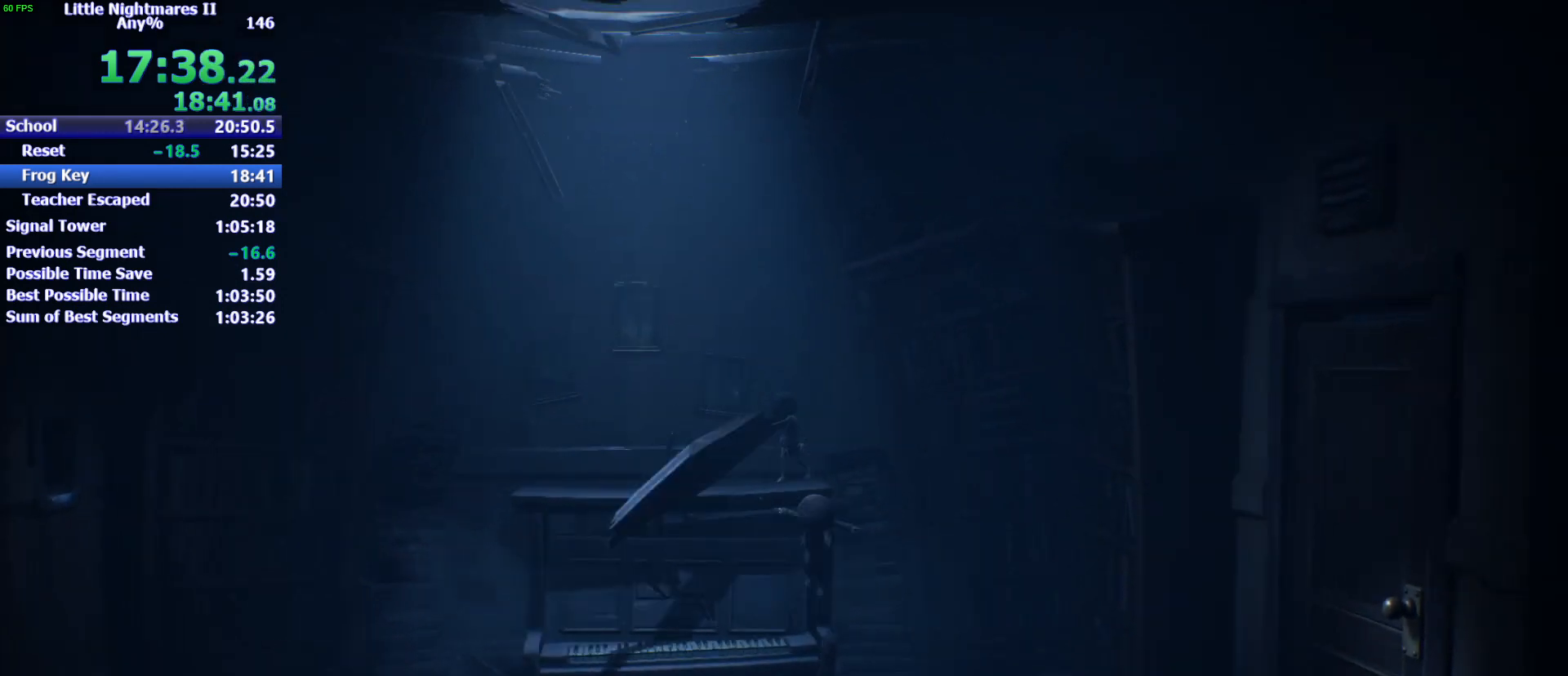
{"keys": [], "events": [[100, "a", "up"], [100, "s", "up"]]}
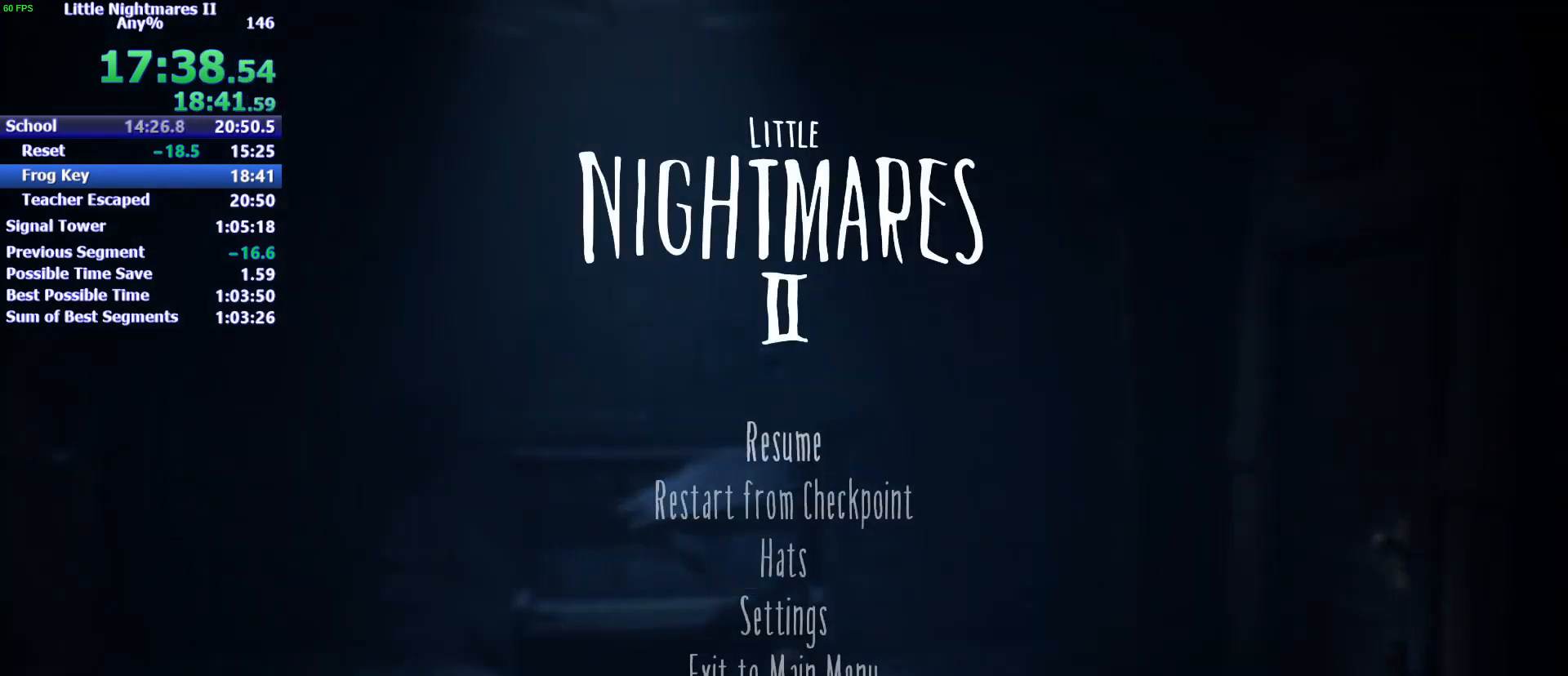
{"keys": [], "events": []}
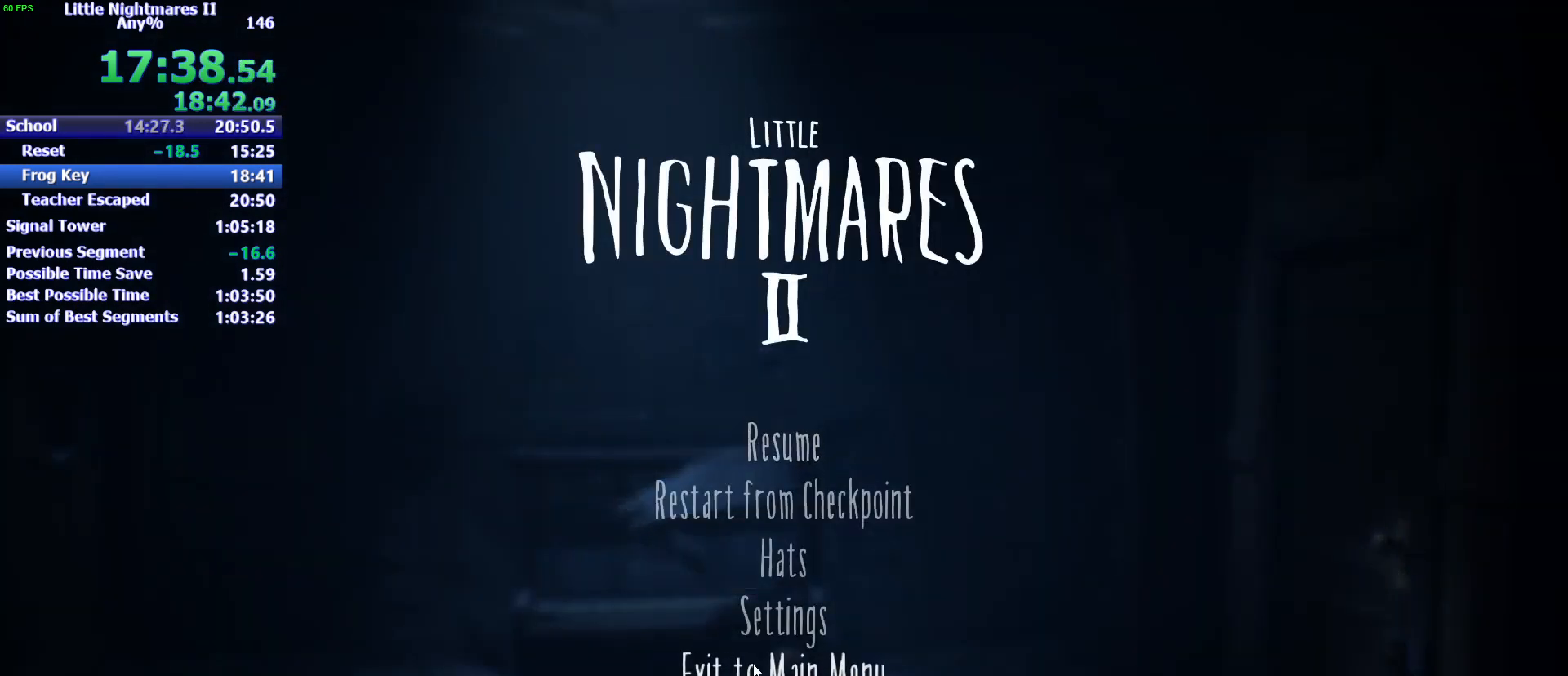
{"keys": [], "events": []}
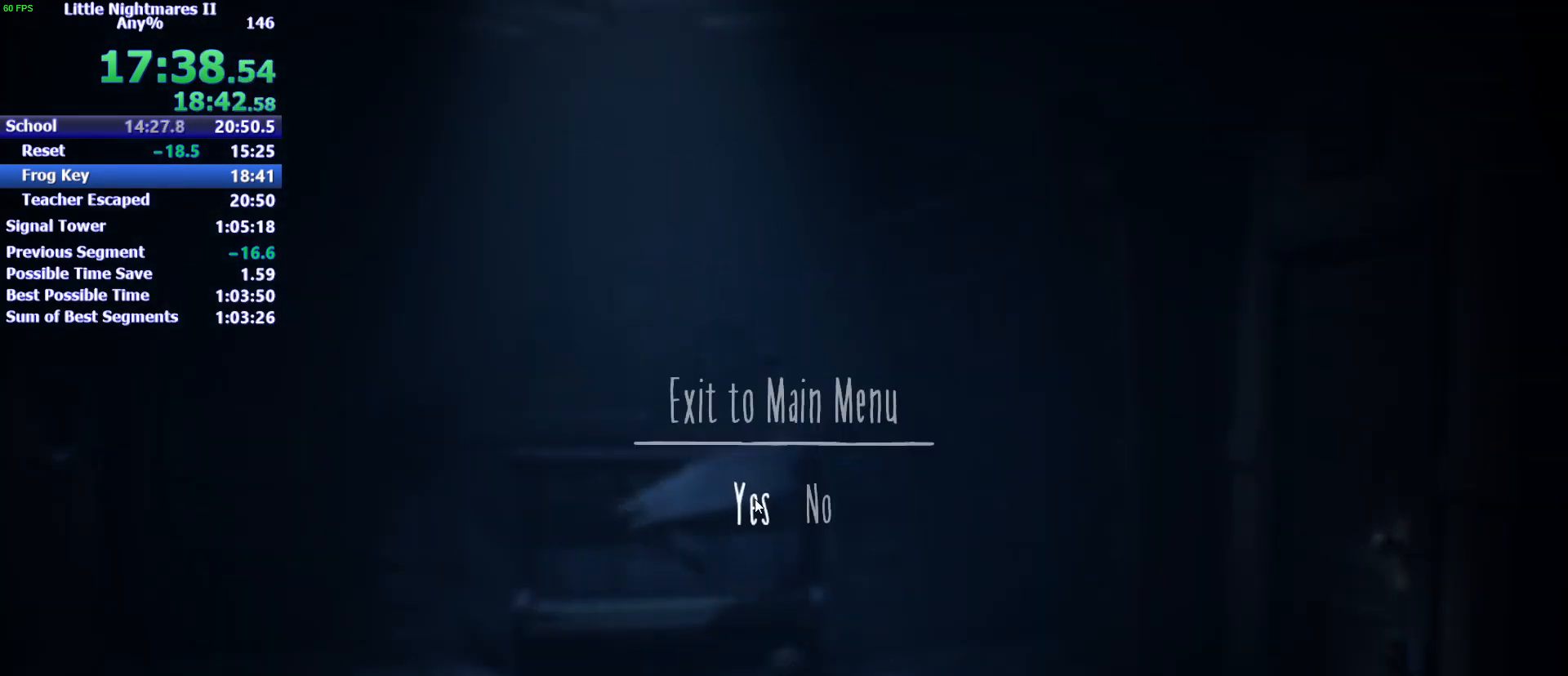
{"keys": [], "events": []}
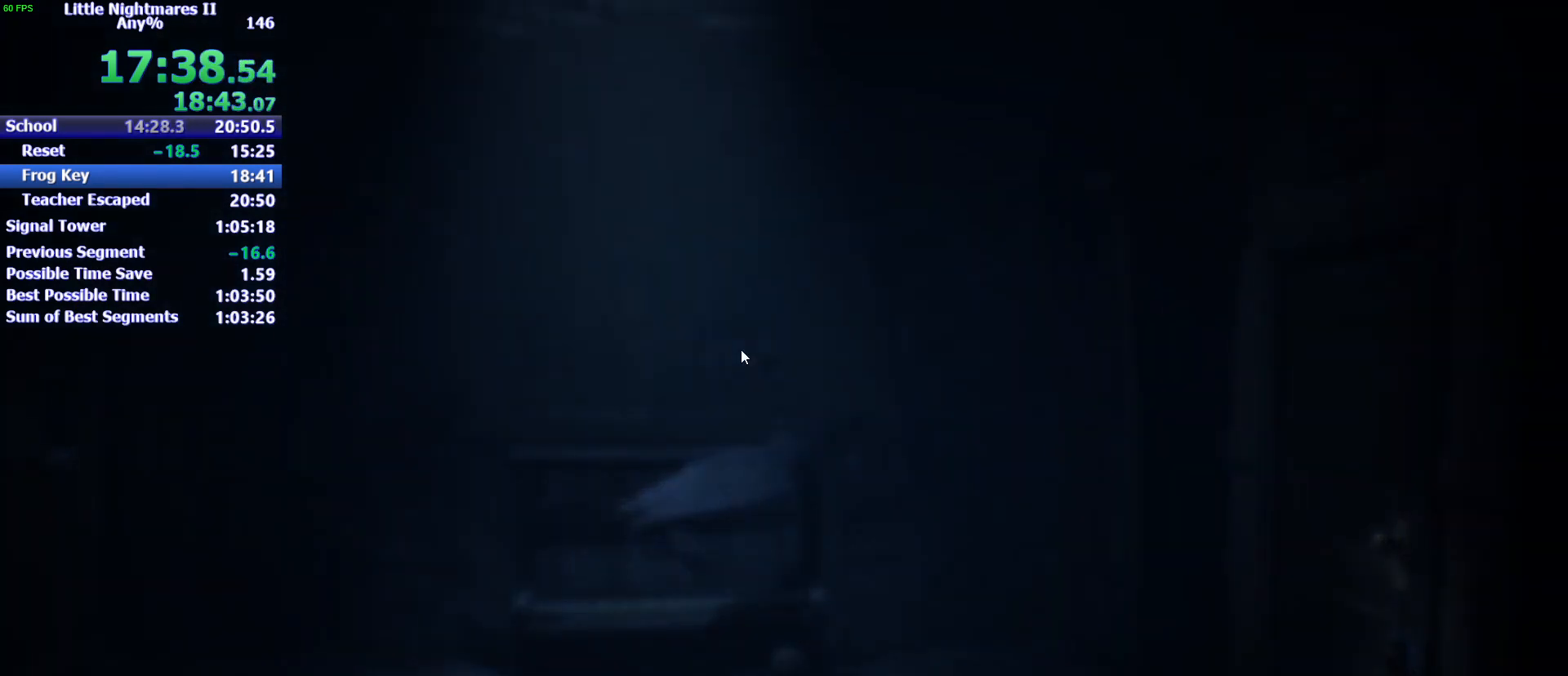
{"keys": [], "events": []}
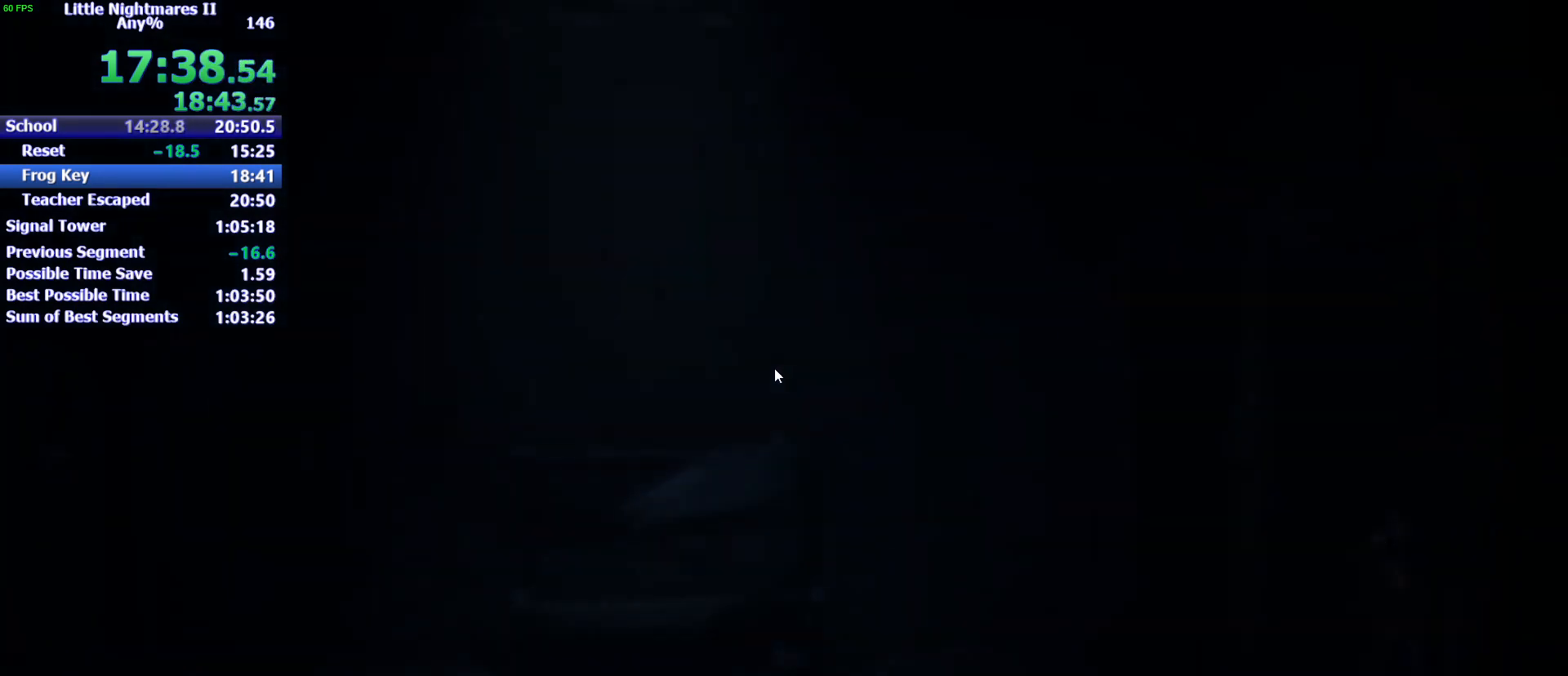
{"keys": [], "events": []}
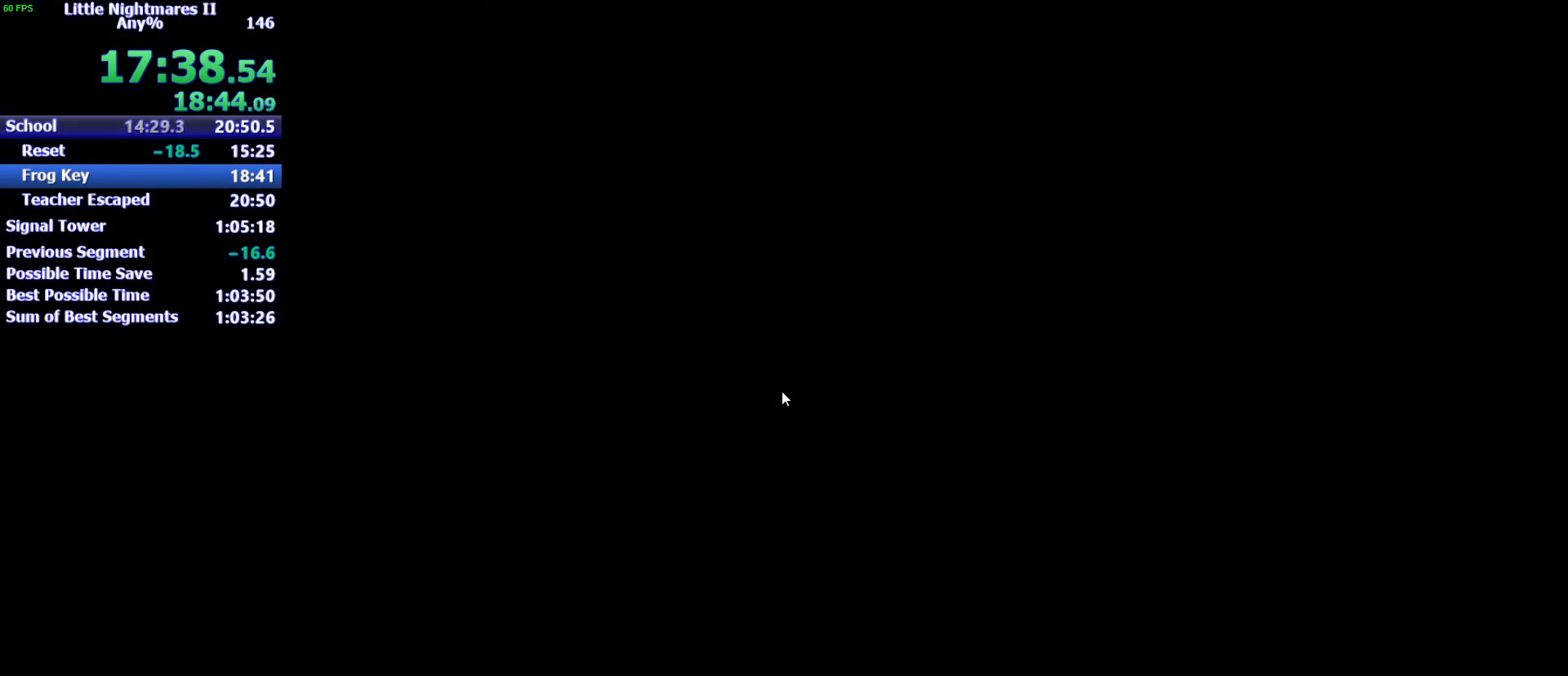
{"keys": [], "events": []}
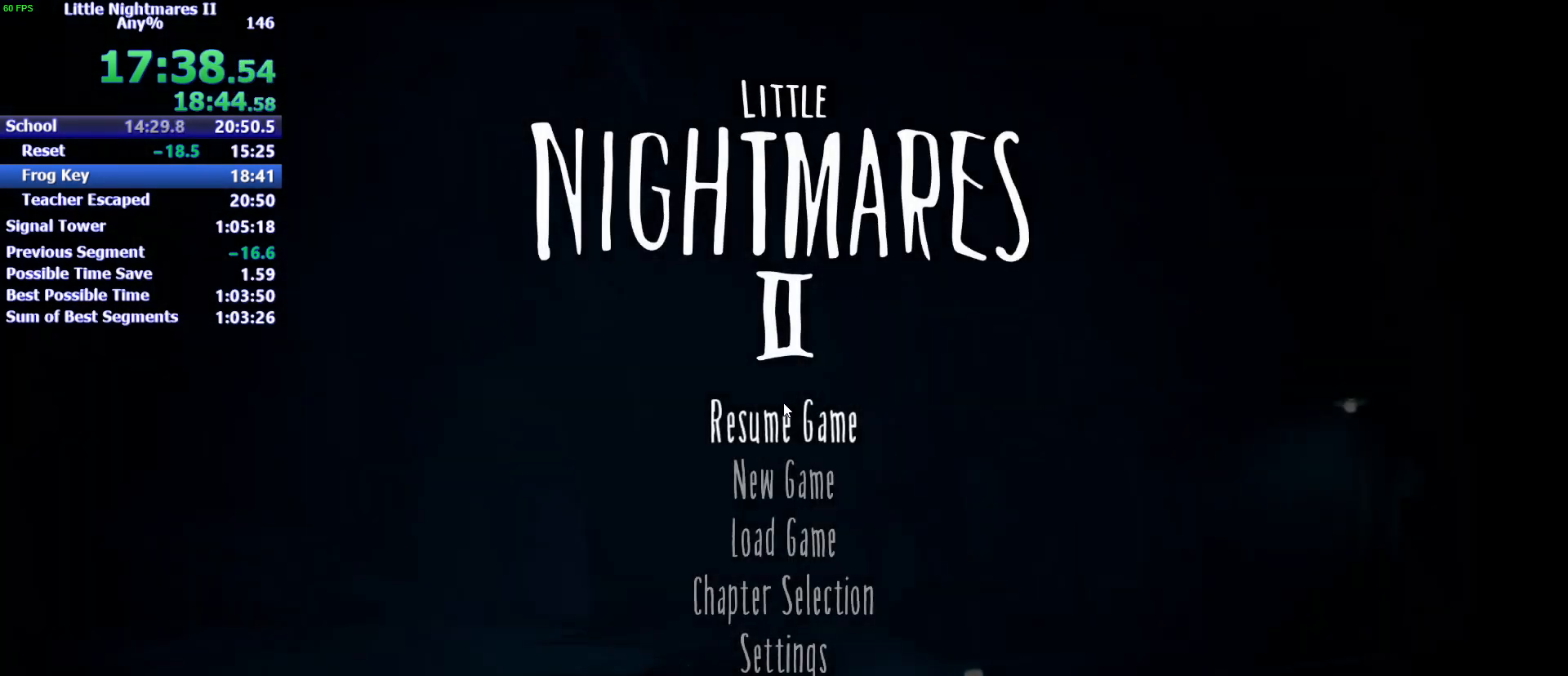
{"keys": [], "events": []}
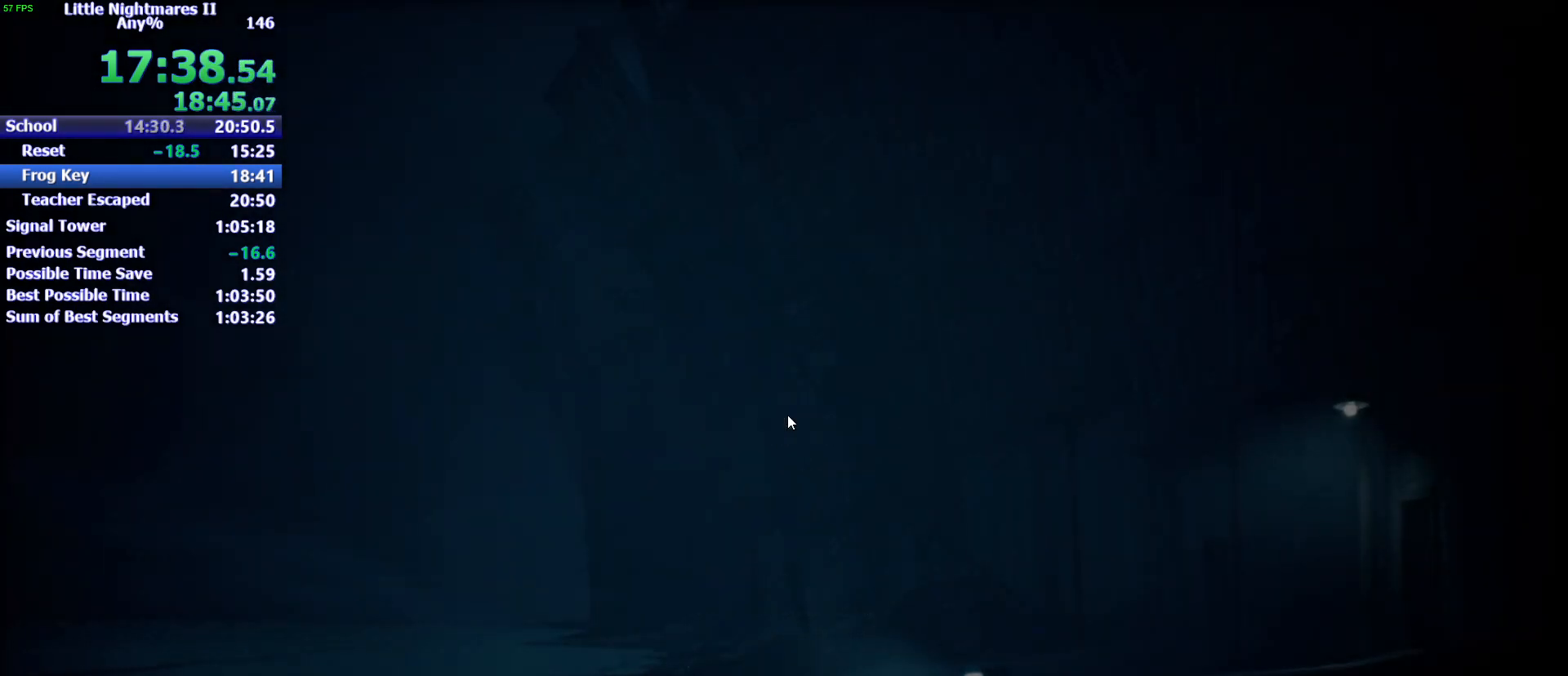
{"keys": [], "events": []}
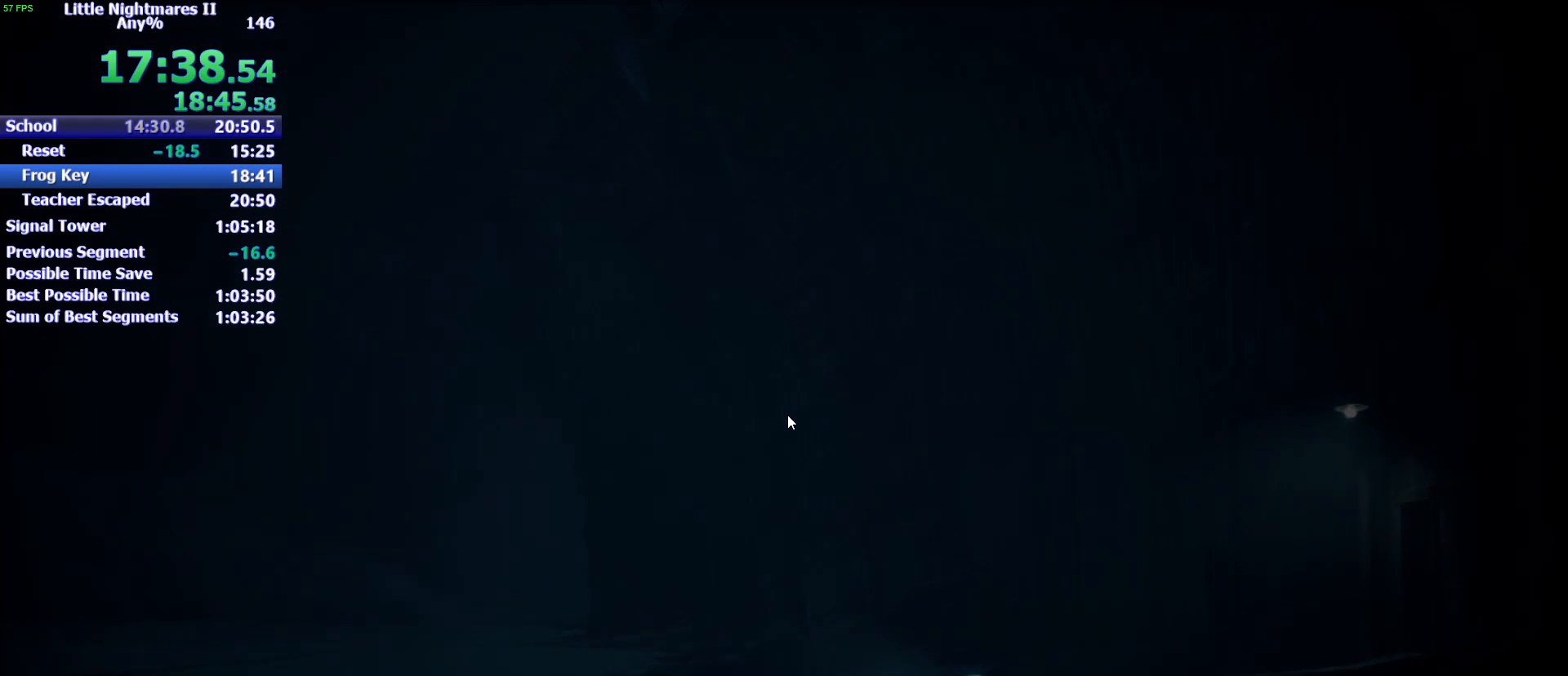
{"keys": [], "events": []}